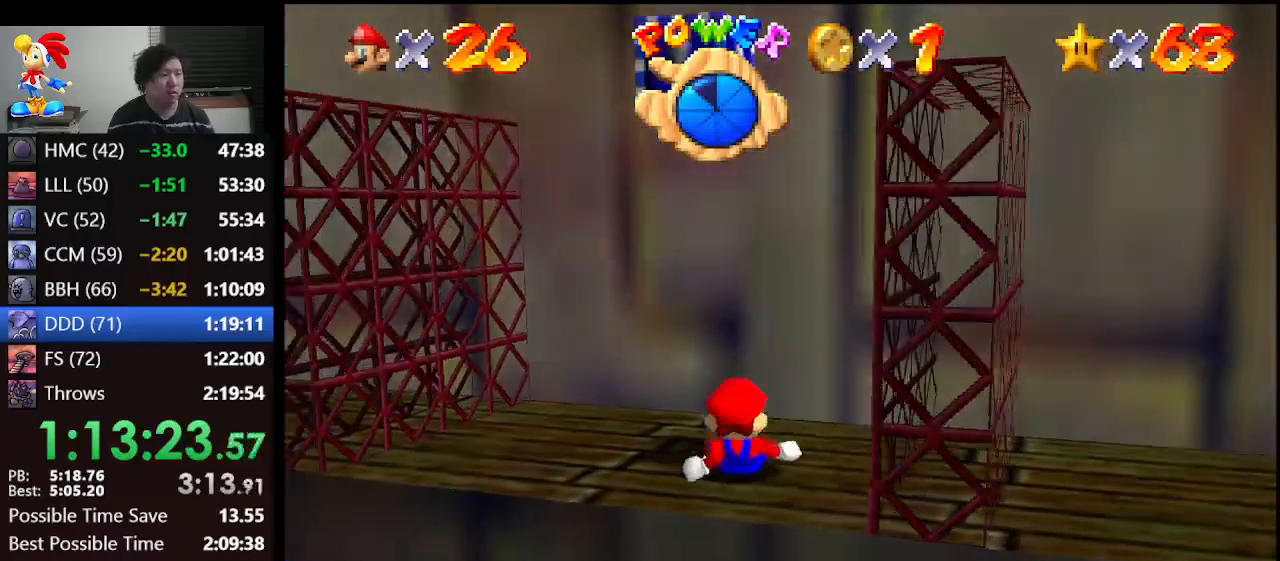
Gameplay with a controller (Nintendo layout); each line is a JSON object with the inputs held at the frame after it. "events" lists button and stick changes between this image and that frame as [ms after this image, input, new state], when the widget could be followed in between. Not read: L1 L3 R3.
{"buttons": [], "left_stick": "center", "events": []}
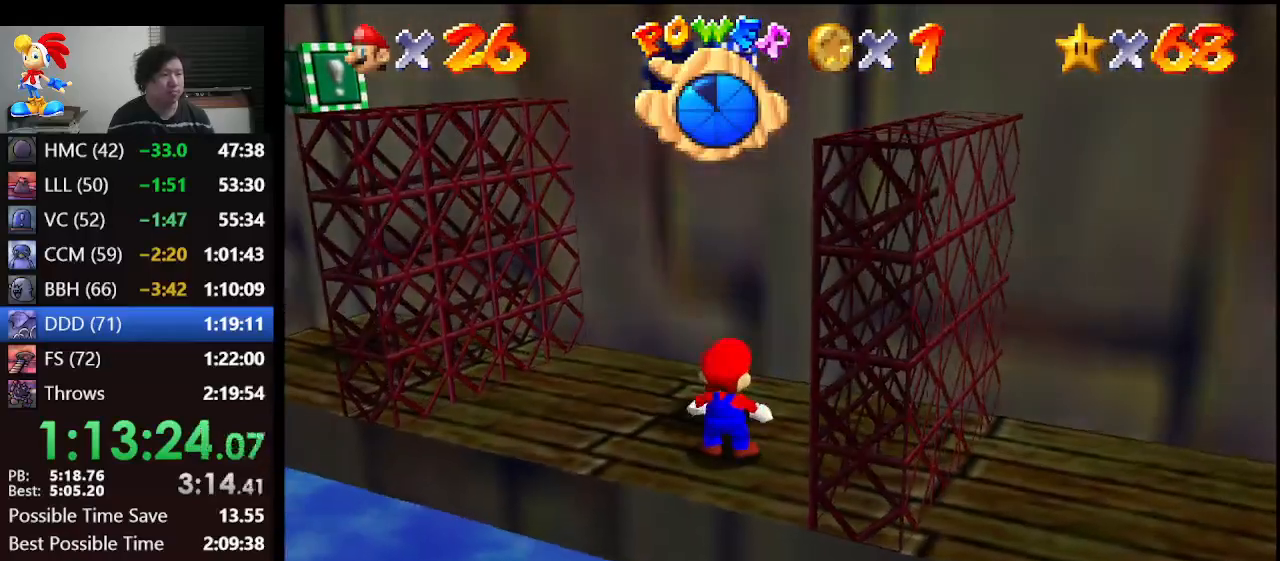
{"buttons": [], "left_stick": "center", "events": [[67, "A", "down"], [300, "Z", "down"], [400, "A", "up"], [467, "Z", "up"]]}
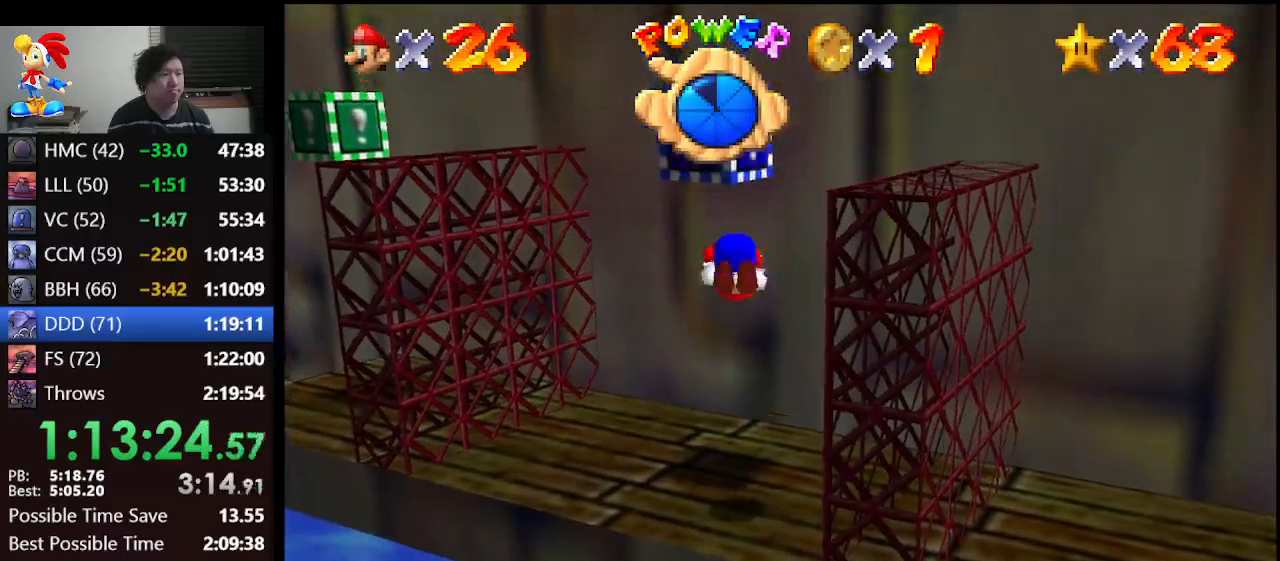
{"buttons": [], "left_stick": "up", "events": [[500, "left_stick", "up"]]}
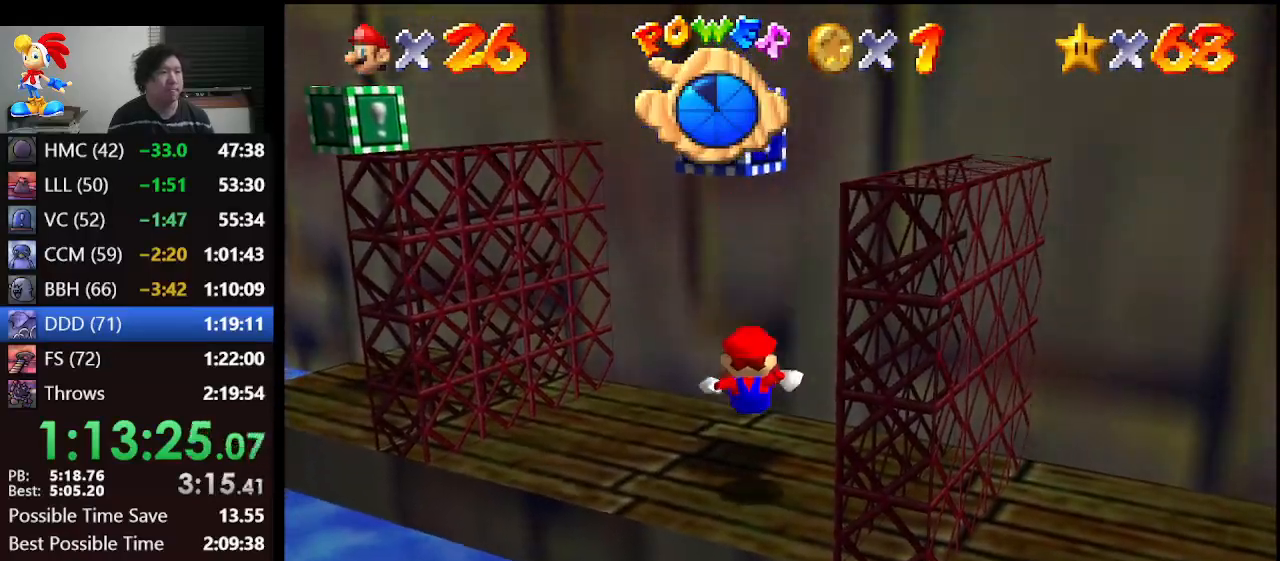
{"buttons": ["A"], "left_stick": "center", "events": [[300, "A", "down"], [333, "left_stick", "center"]]}
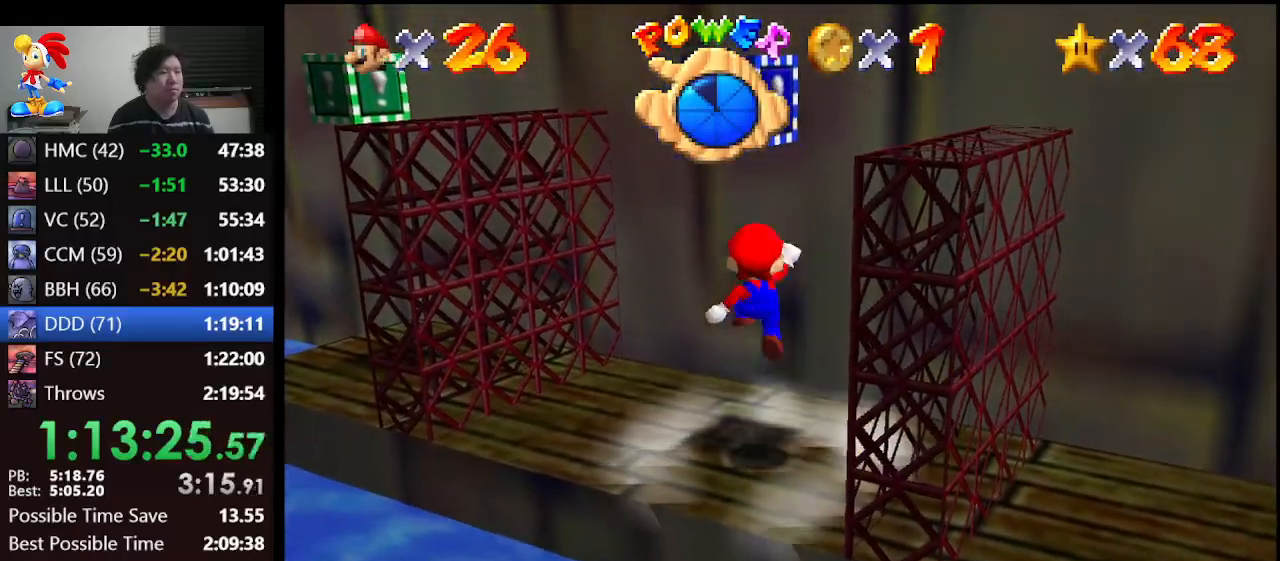
{"buttons": ["C_DOWN", "C_RIGHT"], "left_stick": "center", "events": [[33, "Z", "down"], [167, "A", "up"], [233, "Z", "up"], [333, "C_DOWN", "down"], [500, "C_RIGHT", "down"]]}
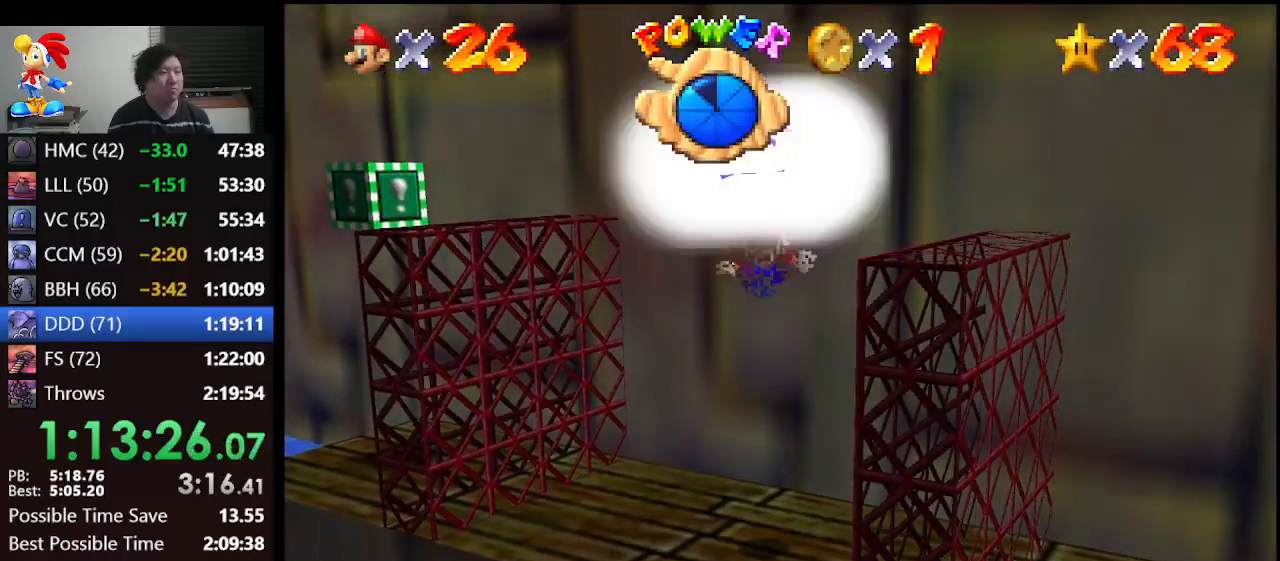
{"buttons": [], "left_stick": "up-left", "events": [[33, "C_DOWN", "up"], [100, "left_stick", "up-left"], [133, "C_RIGHT", "up"]]}
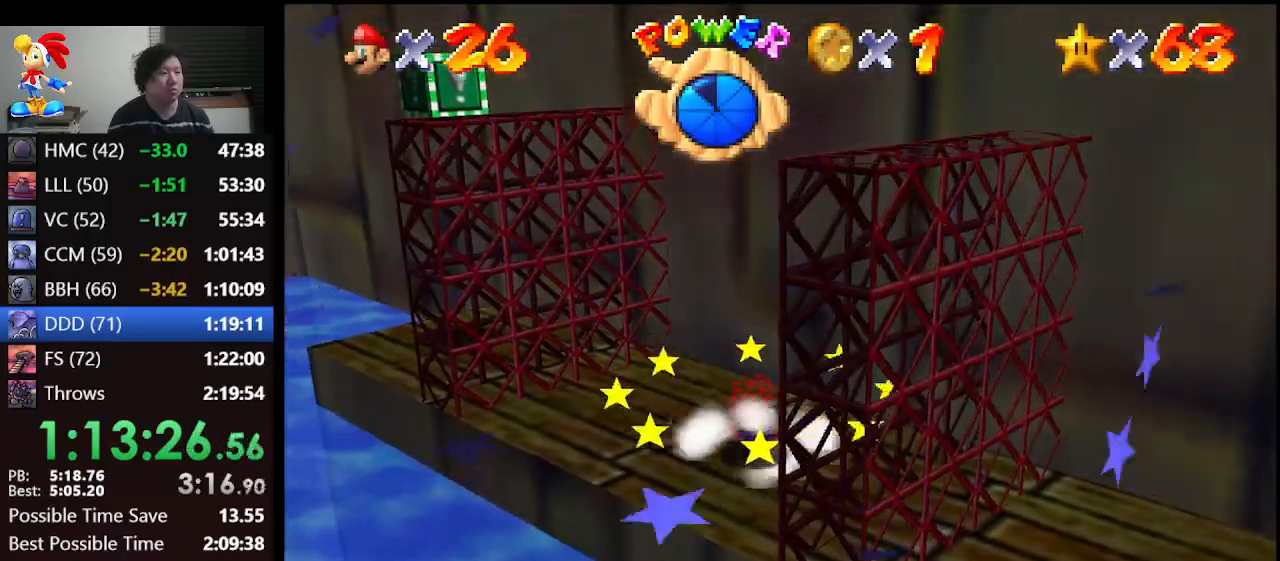
{"buttons": [], "left_stick": "left", "events": [[367, "left_stick", "left"]]}
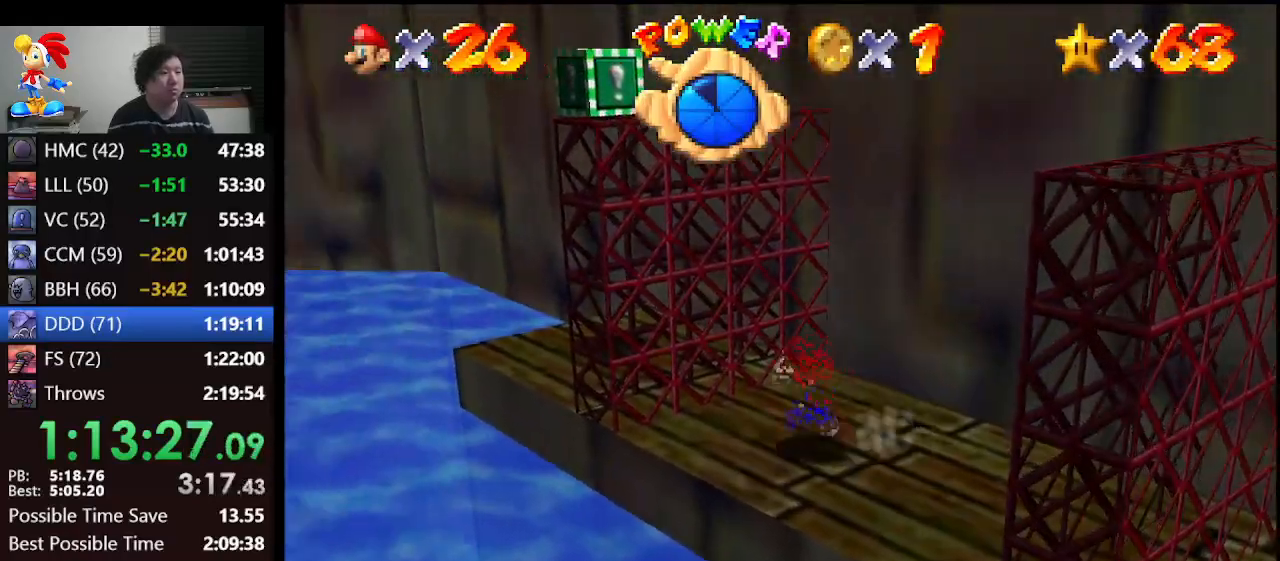
{"buttons": ["B"], "left_stick": "left", "events": [[67, "A", "down"], [300, "A", "up"], [367, "B", "down"]]}
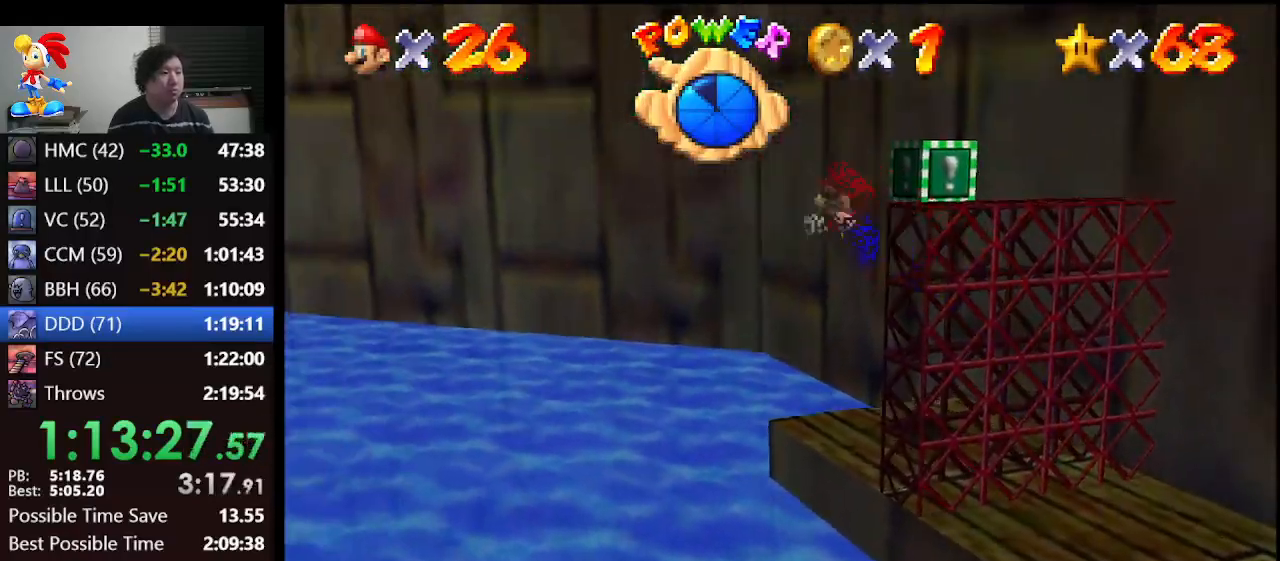
{"buttons": [], "left_stick": "up-left", "events": [[100, "B", "up"], [100, "left_stick", "up-left"]]}
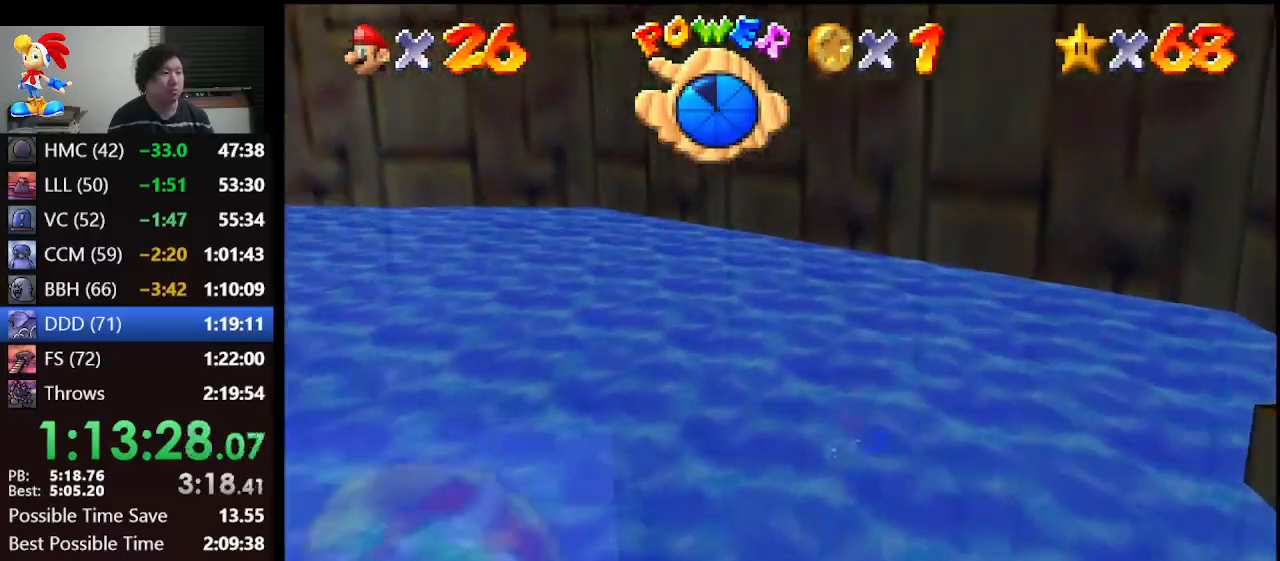
{"buttons": [], "left_stick": "up-left", "events": []}
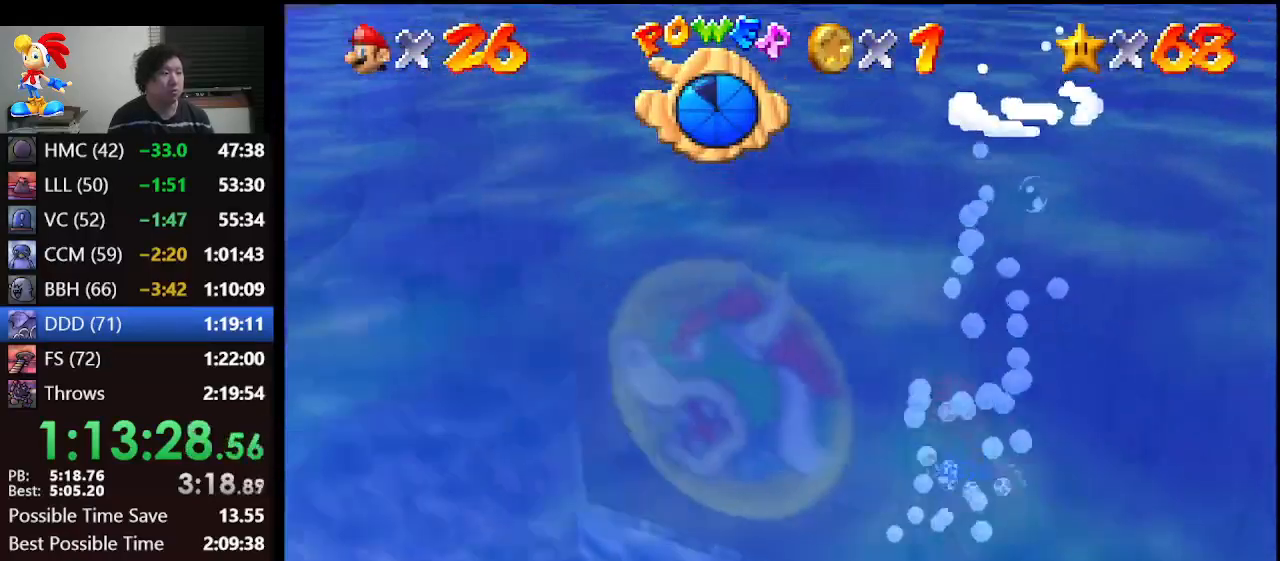
{"buttons": ["A"], "left_stick": "up-left", "events": [[67, "A", "down"]]}
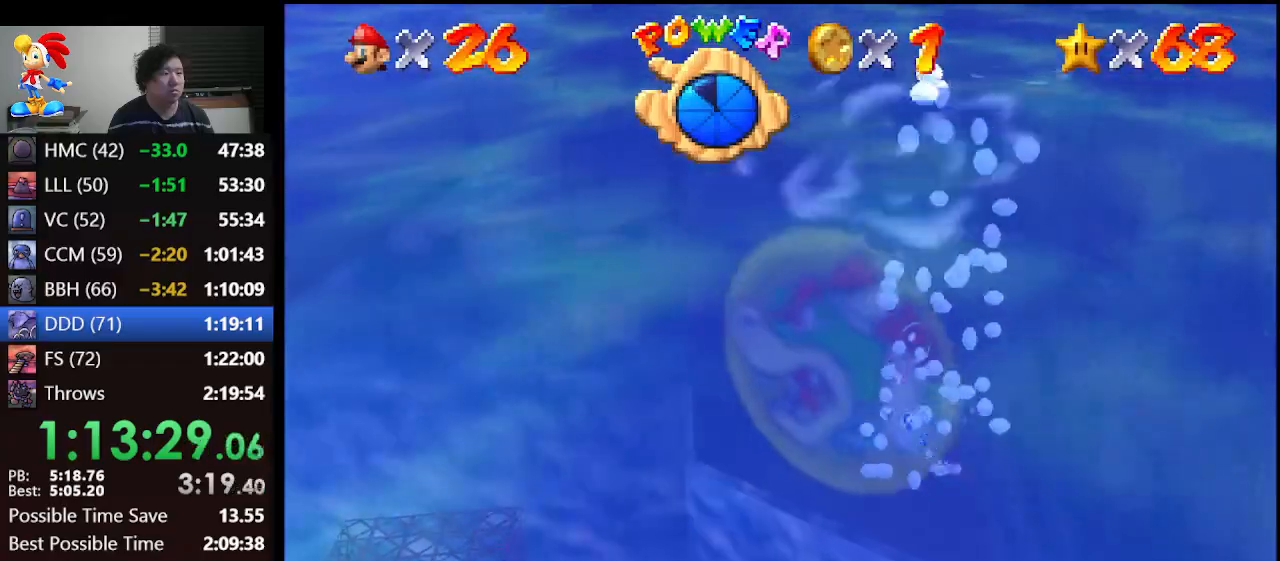
{"buttons": ["A"], "left_stick": "up-left", "events": [[133, "A", "up"], [333, "A", "down"]]}
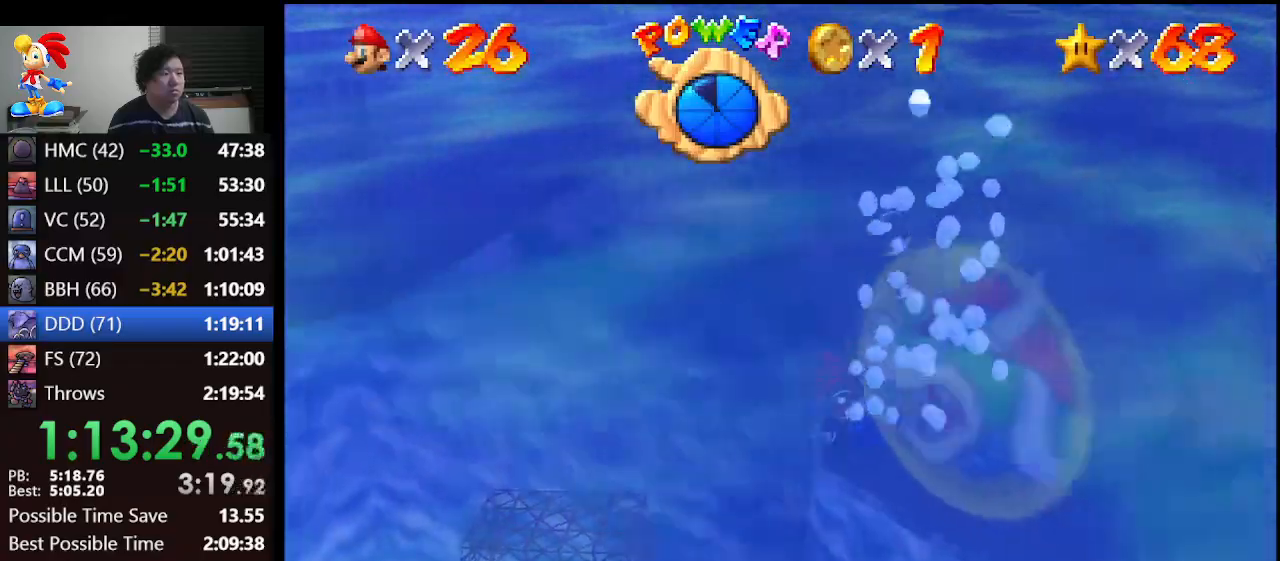
{"buttons": [], "left_stick": "center", "events": [[167, "left_stick", "up"], [267, "A", "up"], [333, "left_stick", "up-right"], [433, "left_stick", "center"]]}
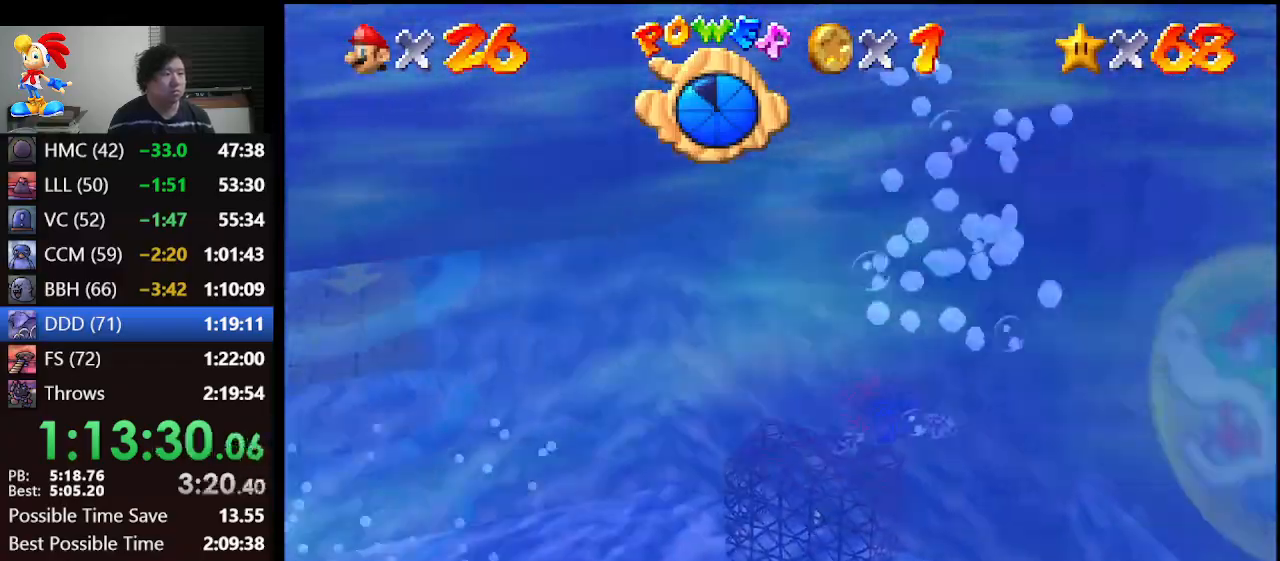
{"buttons": [], "left_stick": "up-right", "events": [[33, "A", "down"], [233, "left_stick", "up-right"], [333, "A", "up"]]}
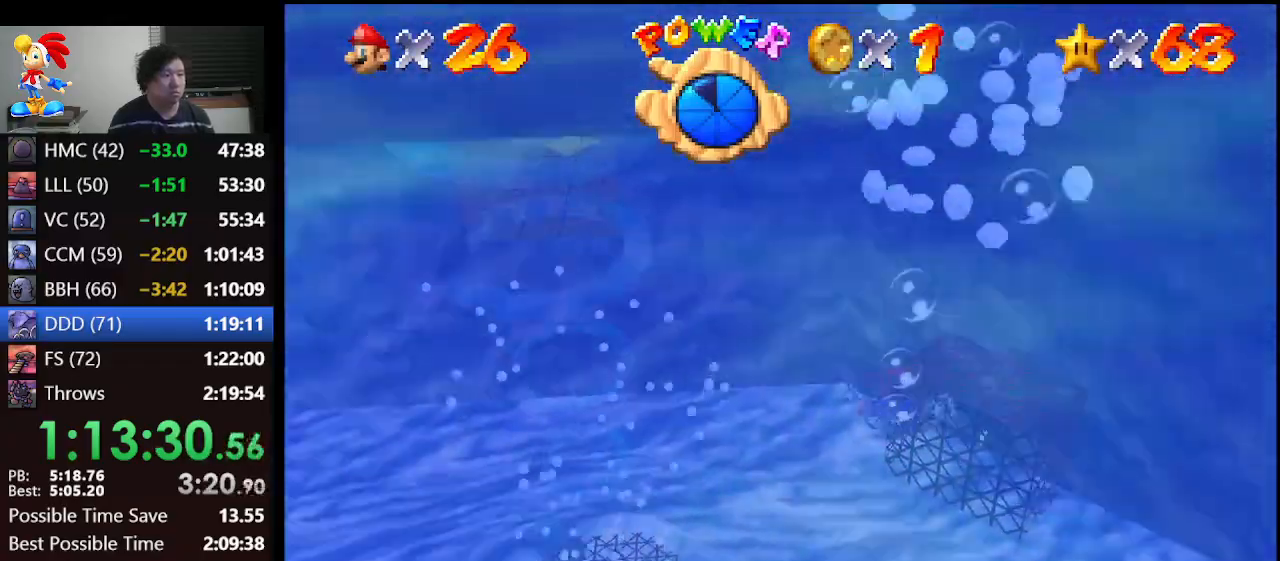
{"buttons": [], "left_stick": "center", "events": [[33, "left_stick", "right"], [200, "A", "down"], [367, "left_stick", "center"], [433, "A", "up"]]}
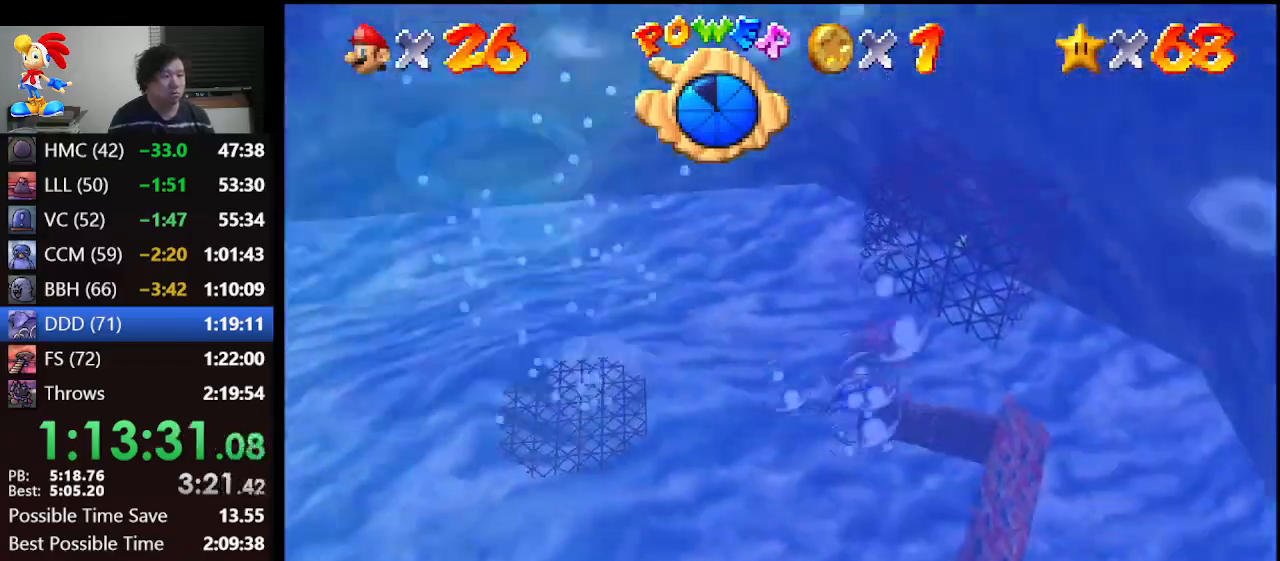
{"buttons": ["A"], "left_stick": "center", "events": [[300, "A", "down"]]}
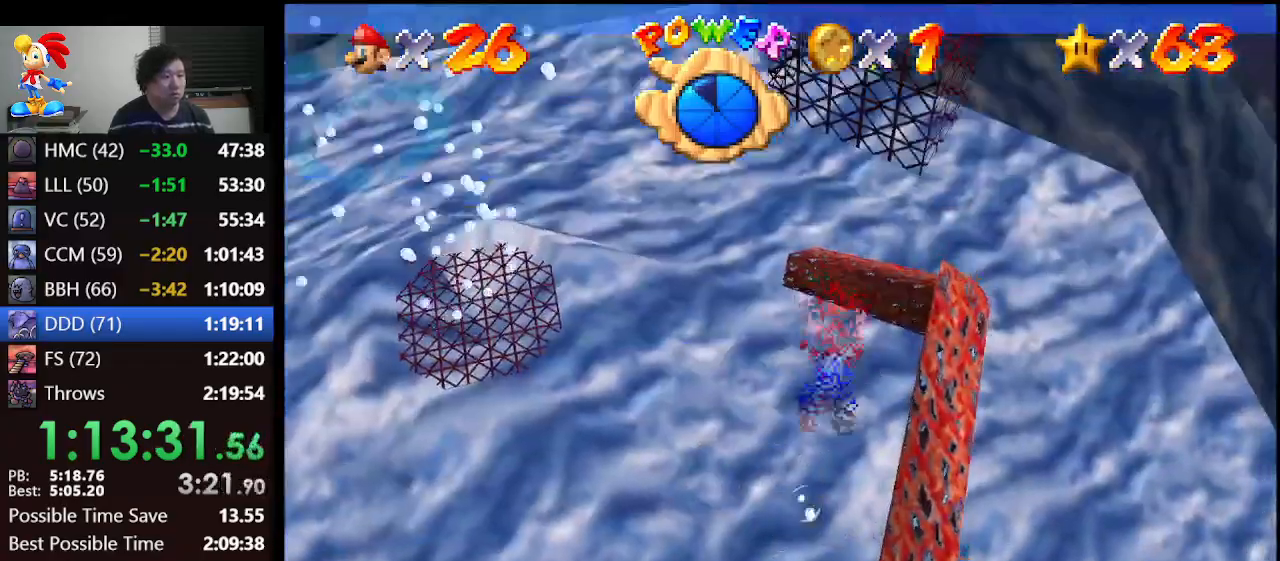
{"buttons": ["A"], "left_stick": "up", "events": [[33, "A", "up"], [167, "left_stick", "up"], [467, "A", "down"]]}
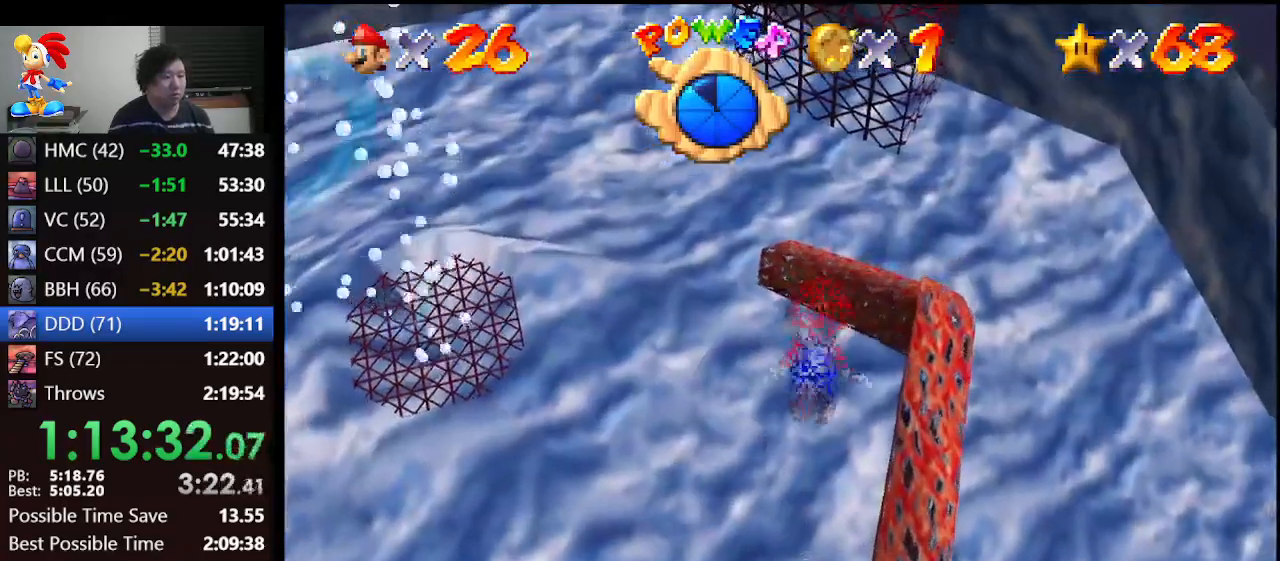
{"buttons": [], "left_stick": "center", "events": [[167, "A", "up"], [233, "left_stick", "center"]]}
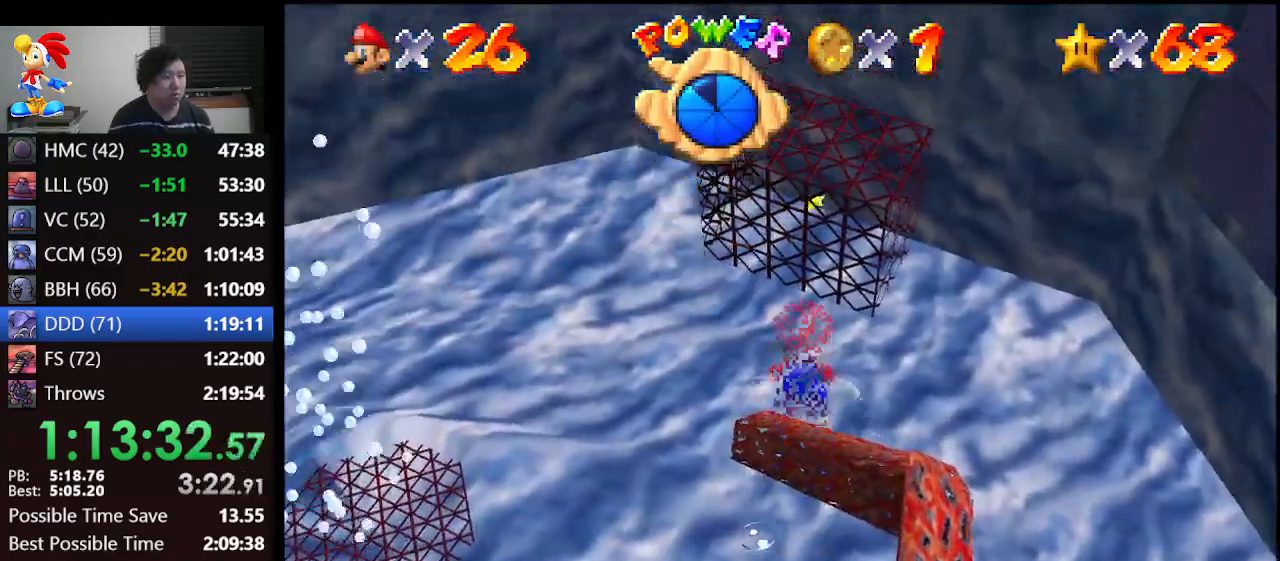
{"buttons": [], "left_stick": "center", "events": [[33, "left_stick", "up"], [167, "A", "down"], [400, "A", "up"], [467, "left_stick", "center"]]}
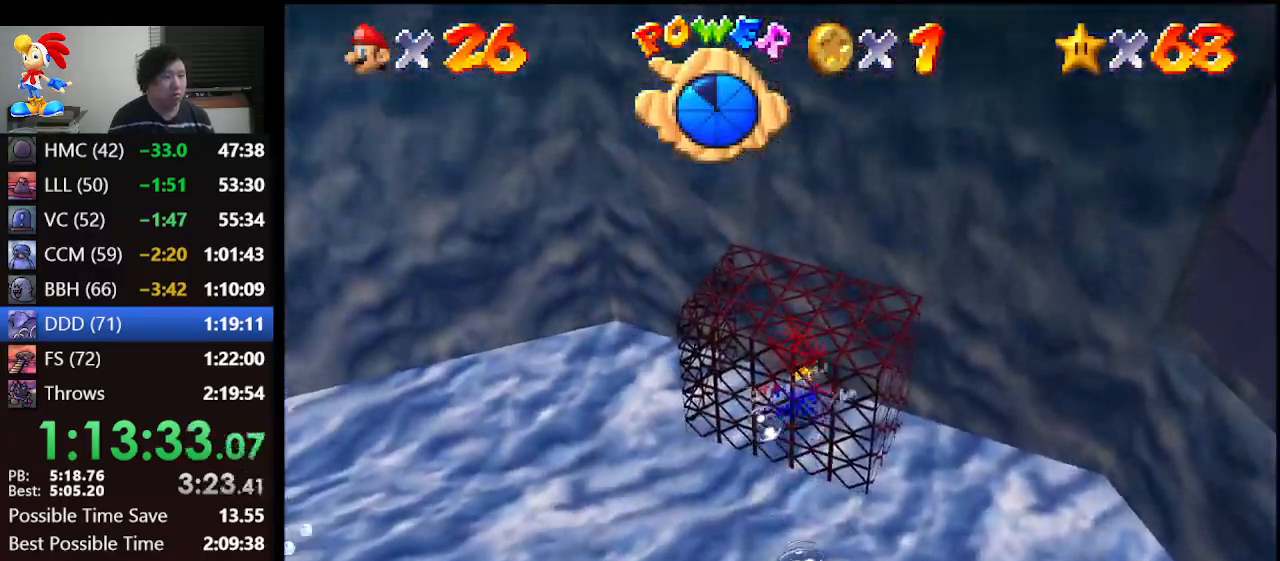
{"buttons": ["A"], "left_stick": "up", "events": [[200, "left_stick", "up"], [300, "A", "down"]]}
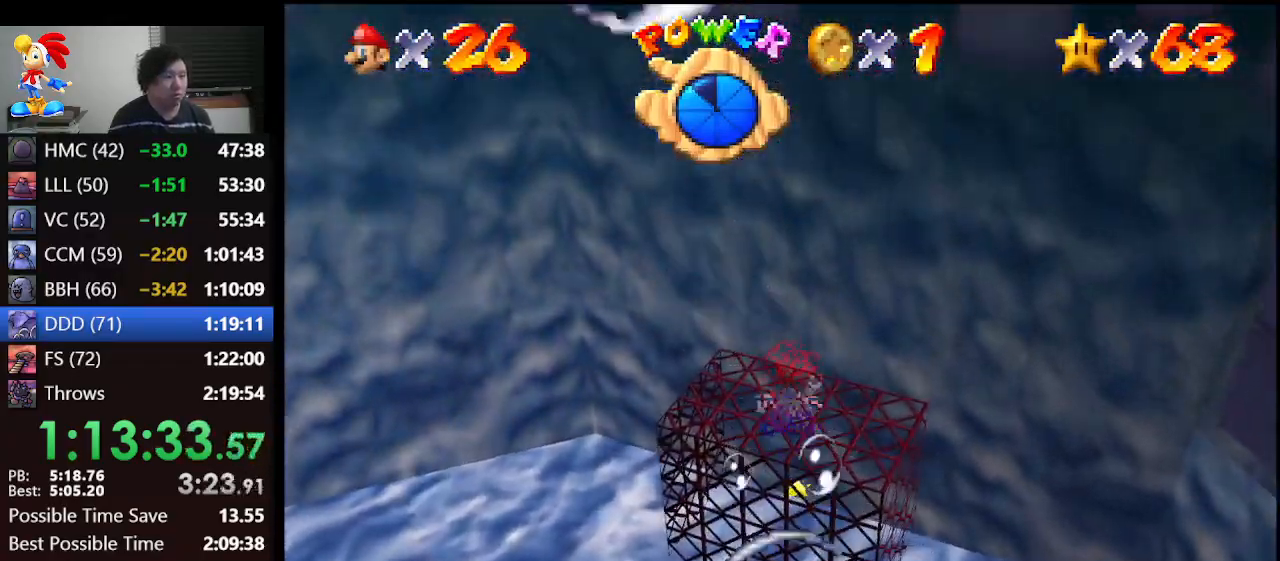
{"buttons": [], "left_stick": "up-right", "events": [[100, "A", "up"], [333, "left_stick", "up-right"]]}
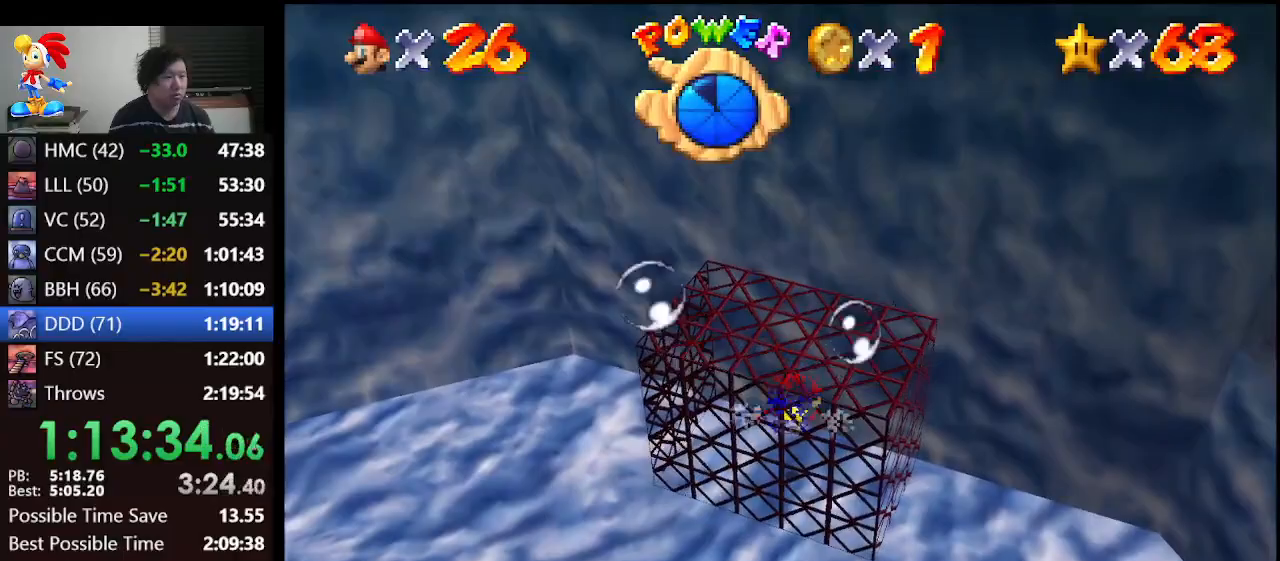
{"buttons": [], "left_stick": "up", "events": [[33, "A", "down"], [33, "left_stick", "center"], [233, "A", "up"], [467, "left_stick", "up"]]}
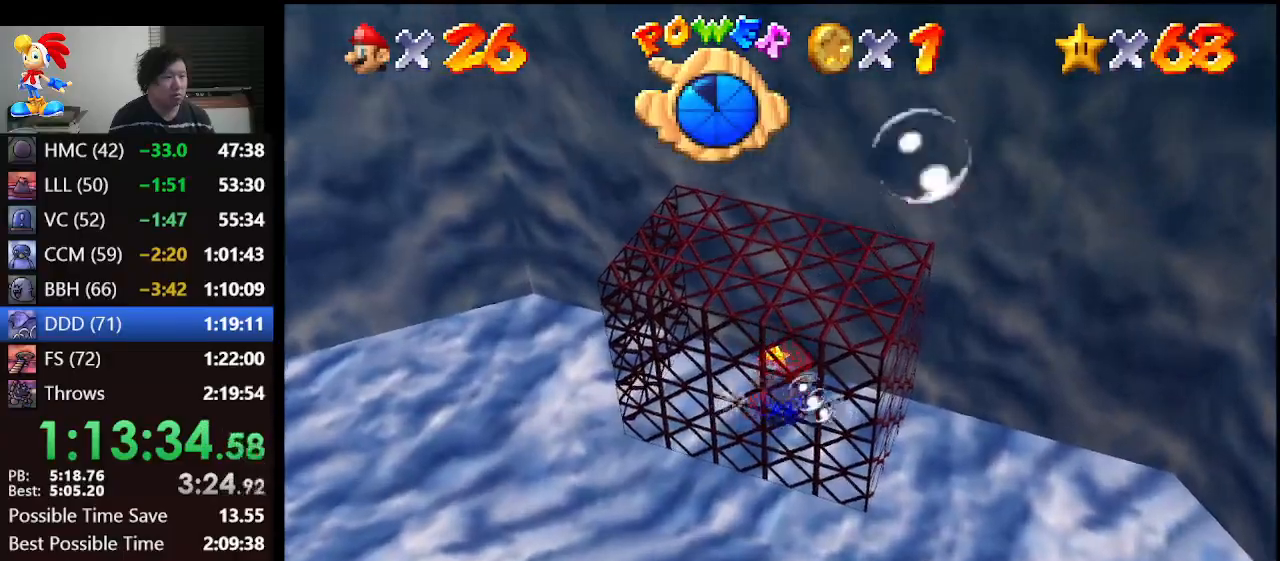
{"buttons": [], "left_stick": "center", "events": [[133, "A", "down"], [333, "A", "up"], [333, "left_stick", "center"]]}
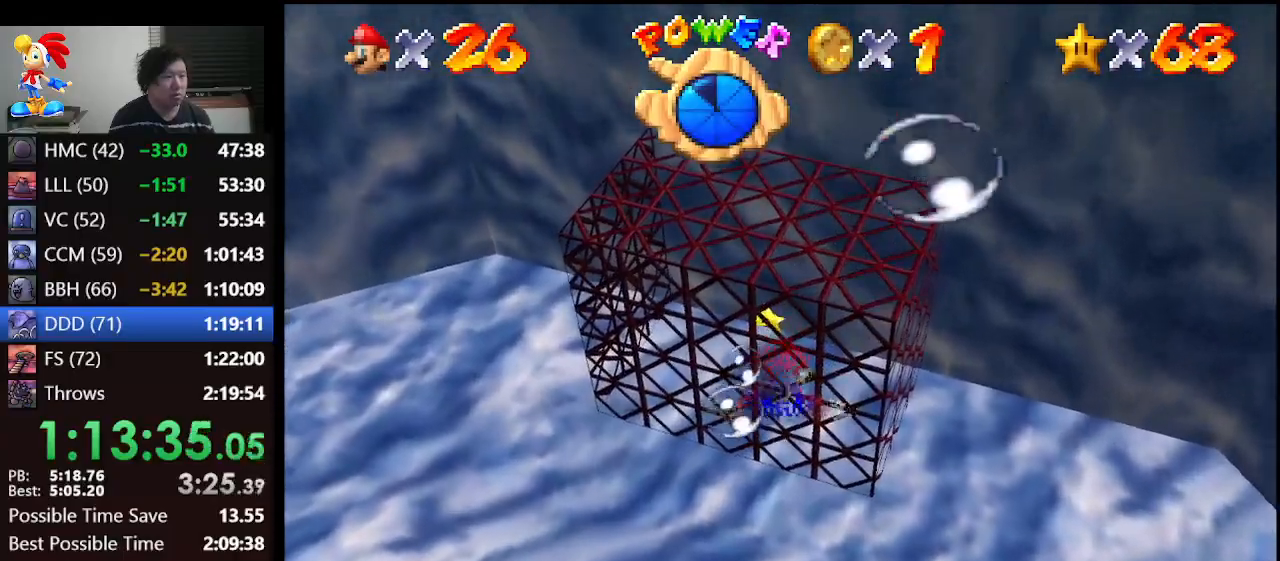
{"buttons": ["A"], "left_stick": "center", "events": [[200, "left_stick", "up"], [300, "A", "down"], [467, "left_stick", "center"]]}
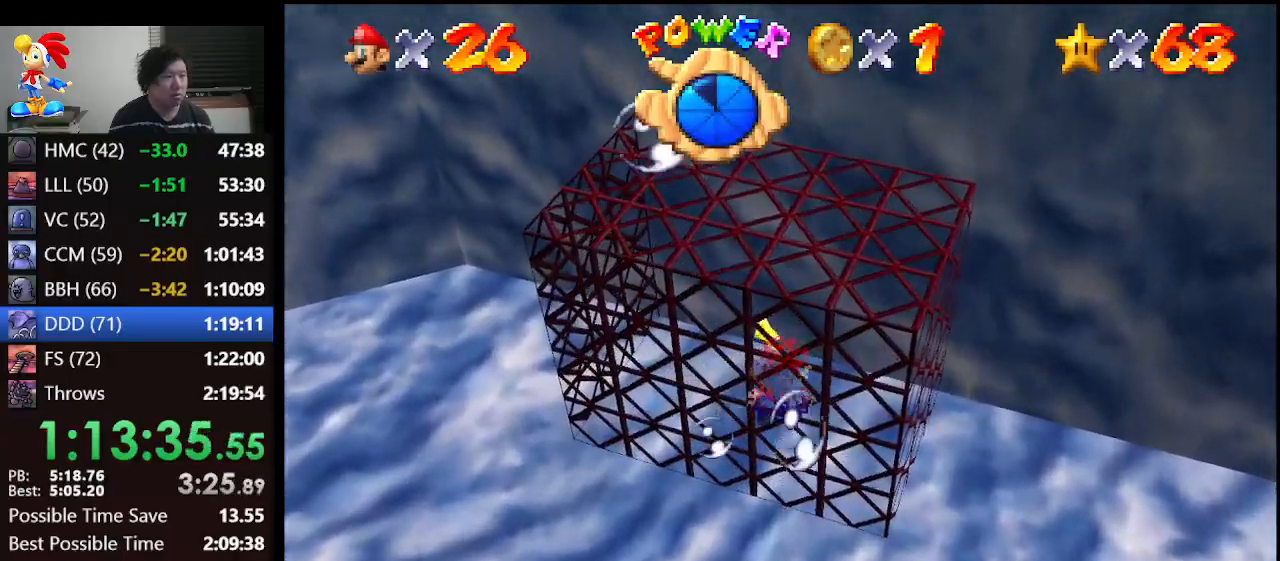
{"buttons": ["A"], "left_stick": "up", "events": [[33, "A", "up"], [333, "left_stick", "up"], [467, "A", "down"]]}
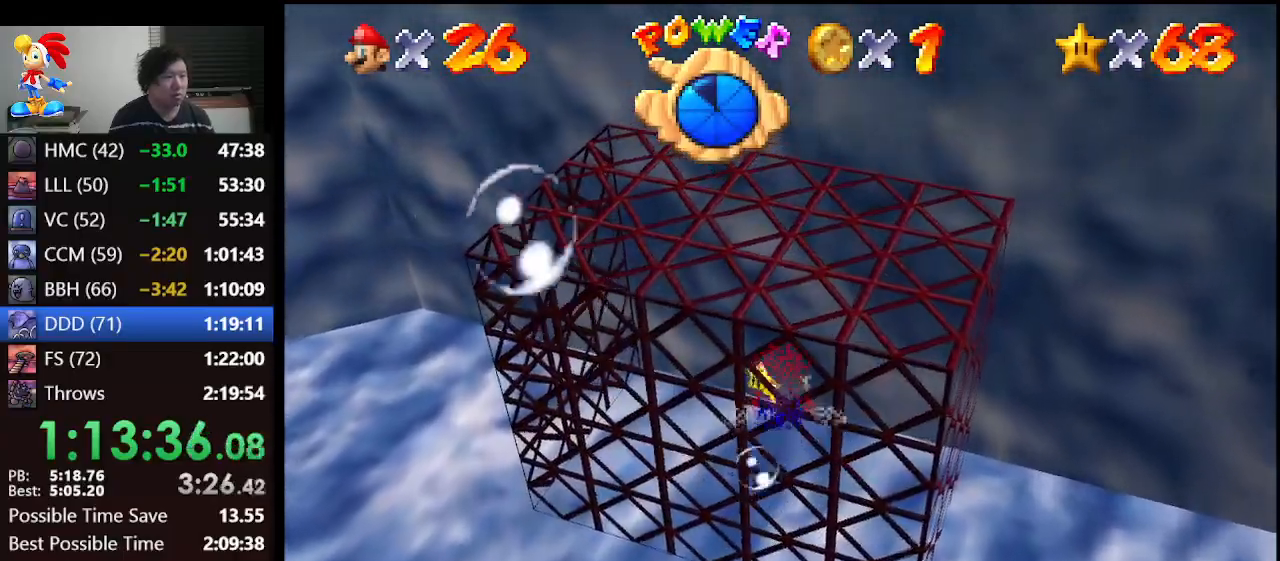
{"buttons": [], "left_stick": "center", "events": [[200, "A", "up"], [233, "left_stick", "center"]]}
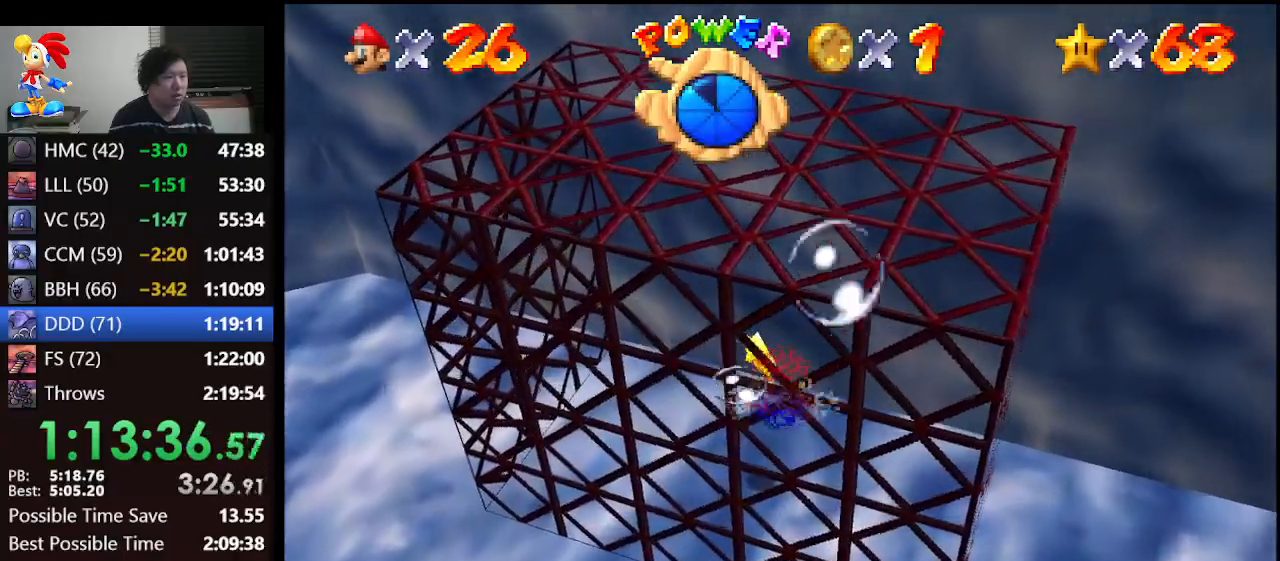
{"buttons": [], "left_stick": "center", "events": [[33, "left_stick", "up"], [167, "A", "down"], [333, "left_stick", "center"], [400, "A", "up"]]}
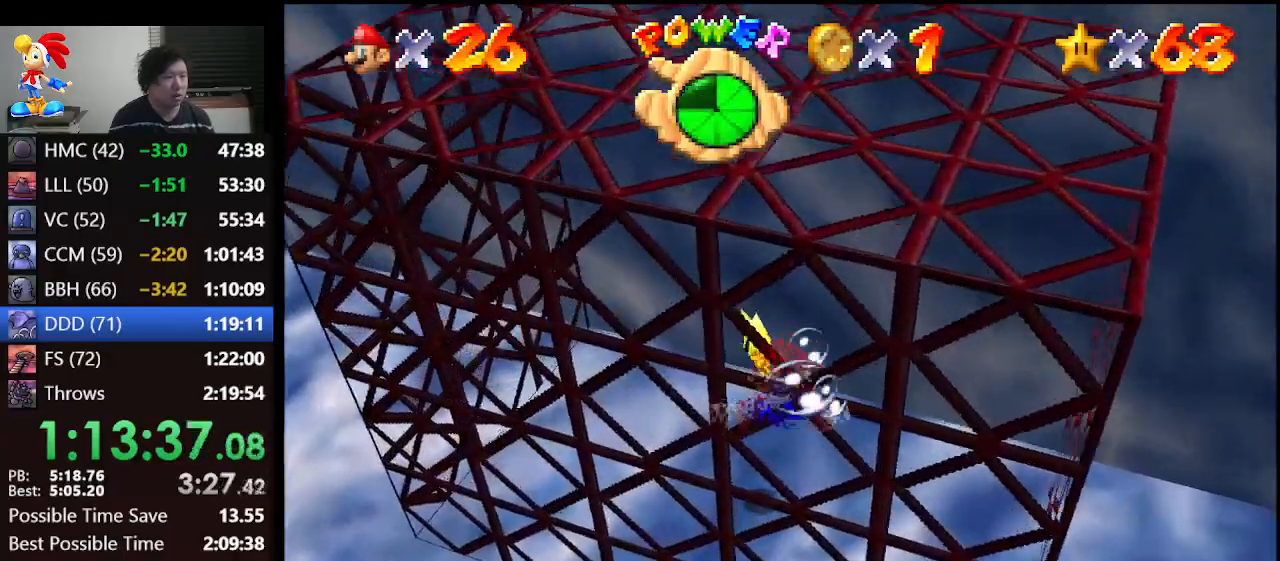
{"buttons": ["A"], "left_stick": "center", "events": [[167, "left_stick", "up-left"], [300, "A", "down"], [333, "left_stick", "up"], [500, "left_stick", "center"]]}
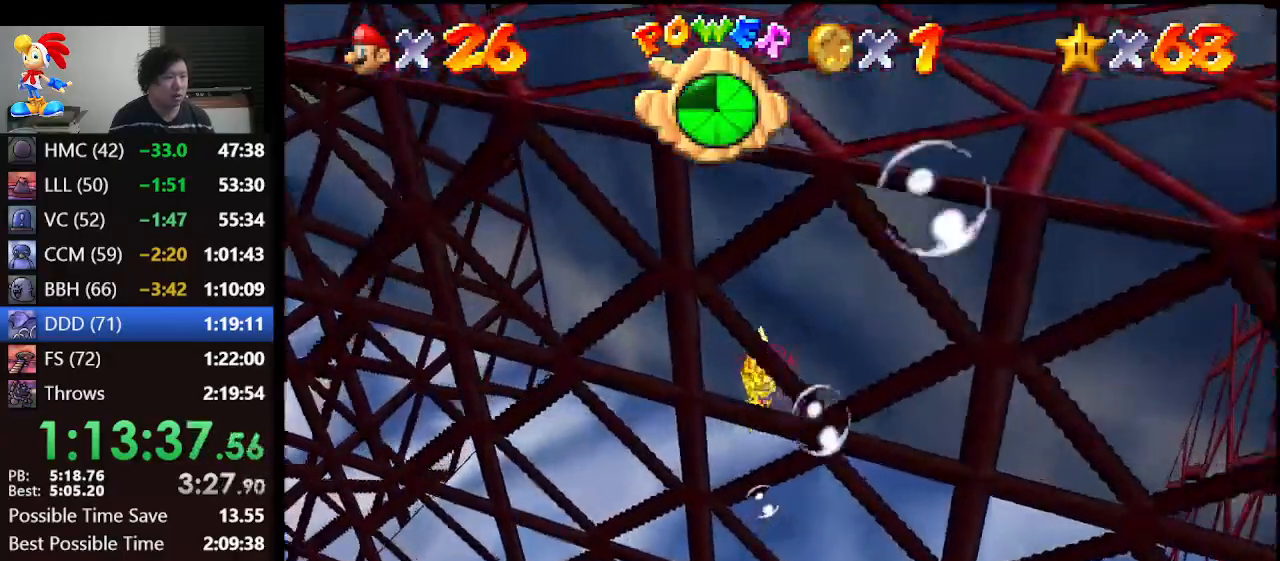
{"buttons": [], "left_stick": "center", "events": [[33, "A", "up"]]}